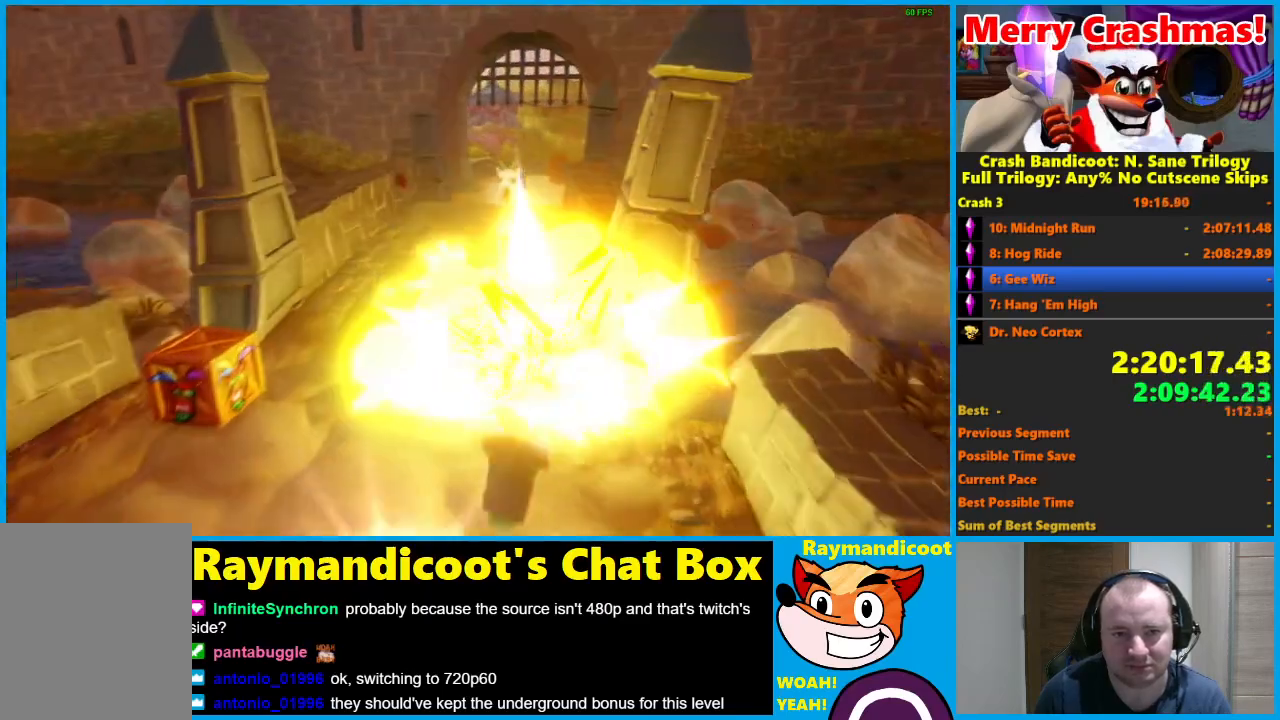
Gameplay with a controller (Xbox layout); each line is a JSON object with the inputs held at the frame after it (dt_ms = milliseconds from this image to that frame). "events" lists button and stick changes between this image and that frame as [ms after this image, input, new state], when the widget could be followed in between.
{"dt_ms": 1000, "buttons": [], "left_stick": "right", "right_stick": "center", "events": [[67, "left_stick", "up"], [417, "left_stick", "down-left"], [650, "R1", "down"], [783, "R1", "up"], [783, "X", "down"], [800, "A", "down"], [883, "X", "up"], [900, "left_stick", "right"], [967, "A", "up"]]}
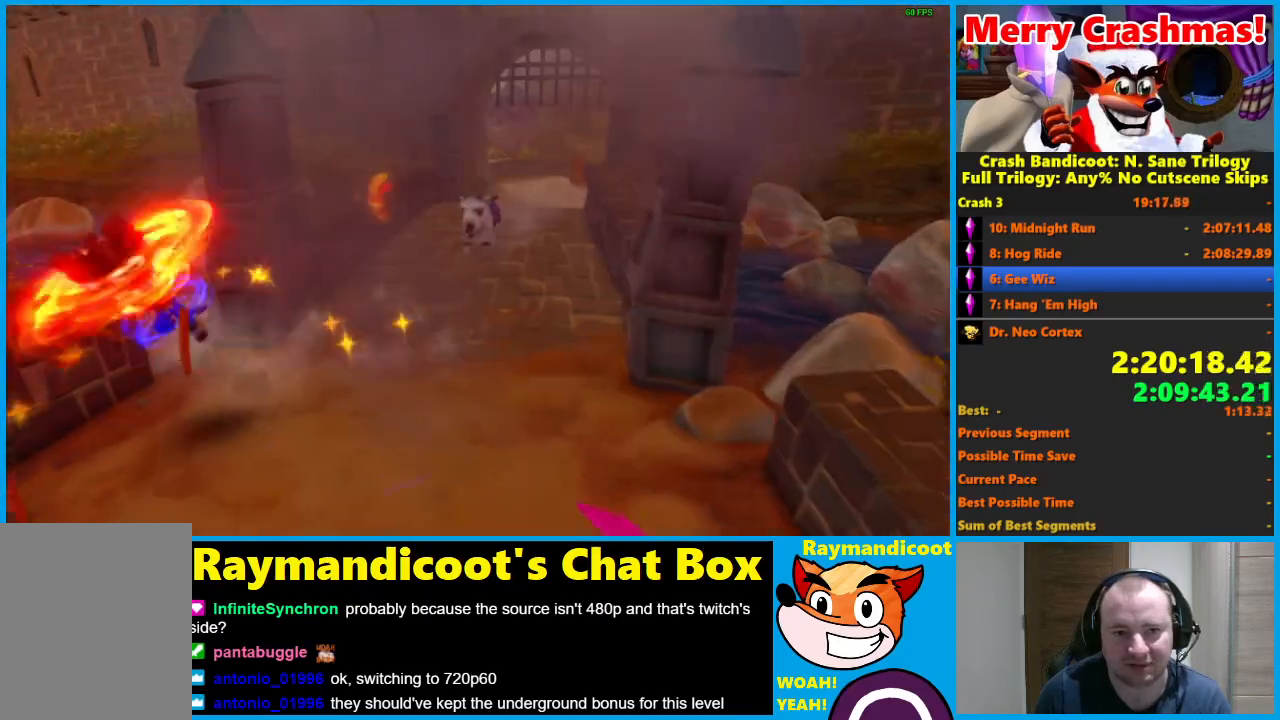
{"dt_ms": 500, "buttons": ["R1"], "left_stick": "up", "right_stick": "center", "events": [[17, "left_stick", "up-right"], [450, "left_stick", "up"], [467, "R1", "down"]]}
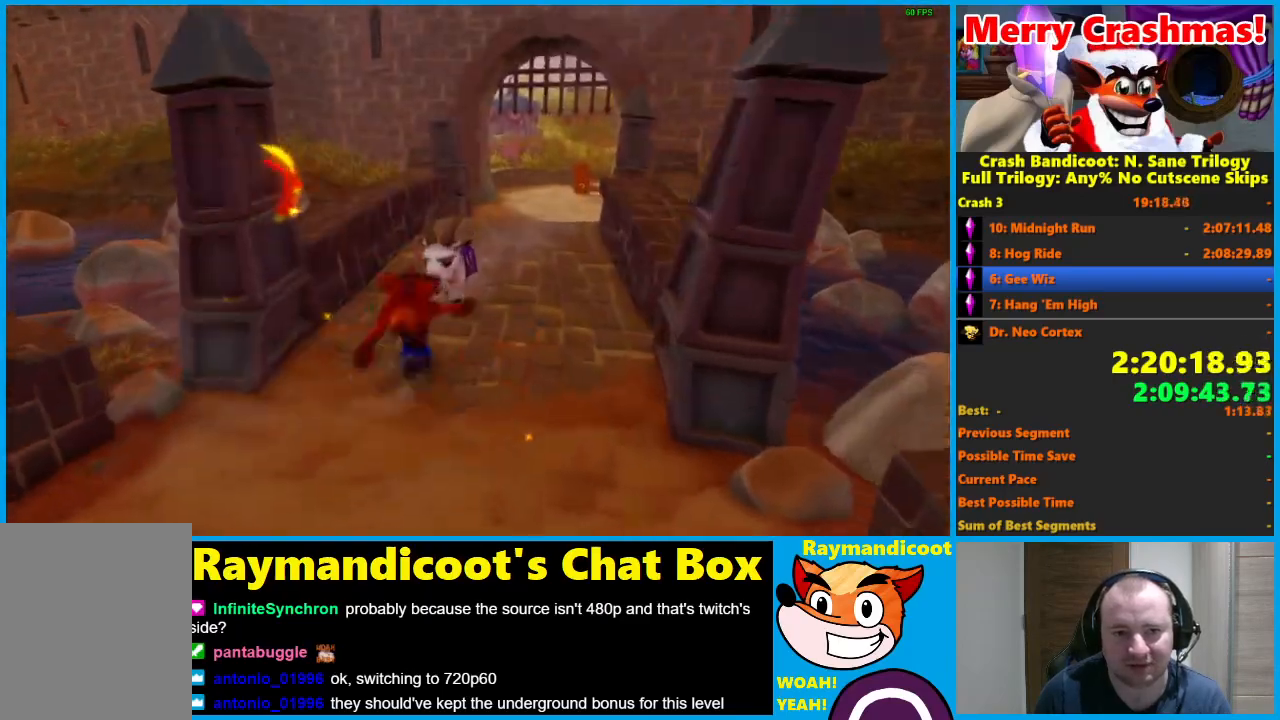
{"dt_ms": 500, "buttons": [], "left_stick": "up-right", "right_stick": "center", "events": [[83, "R1", "up"], [117, "left_stick", "up-right"], [150, "X", "down"], [267, "X", "up"]]}
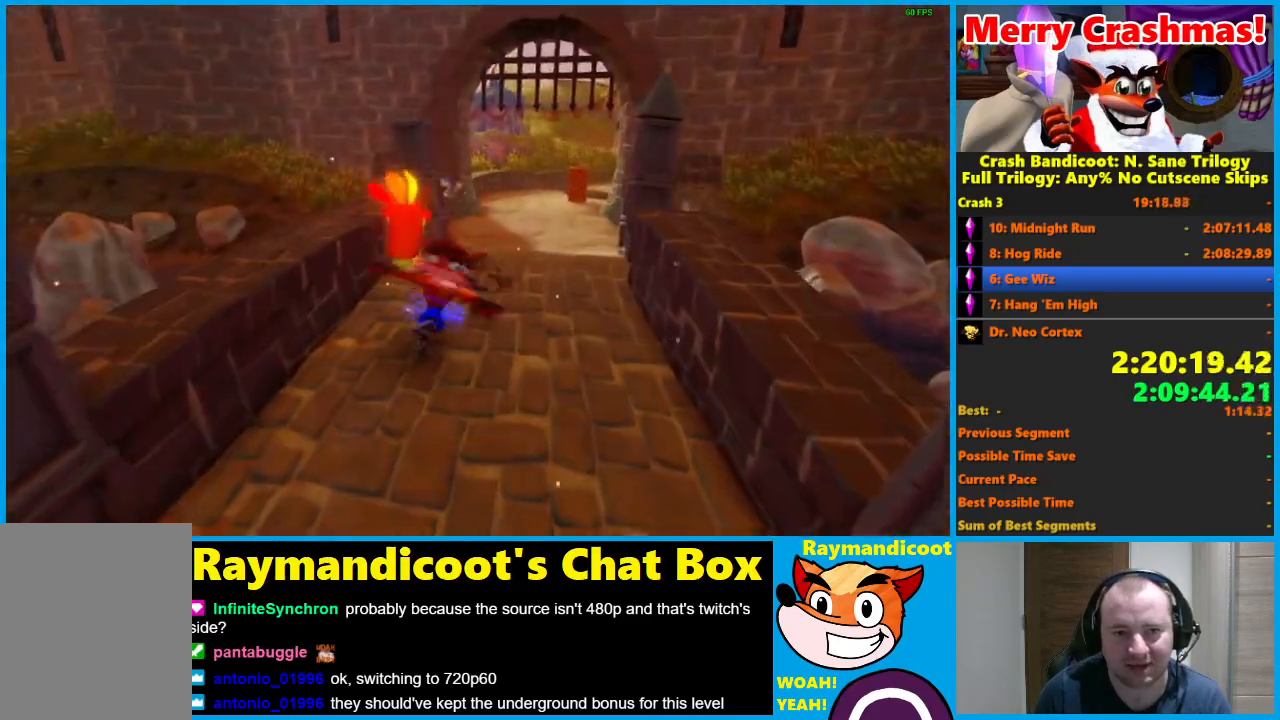
{"dt_ms": 500, "buttons": ["X"], "left_stick": "up", "right_stick": "center", "events": [[117, "left_stick", "up"], [217, "R1", "down"], [267, "R1", "up"], [500, "X", "down"]]}
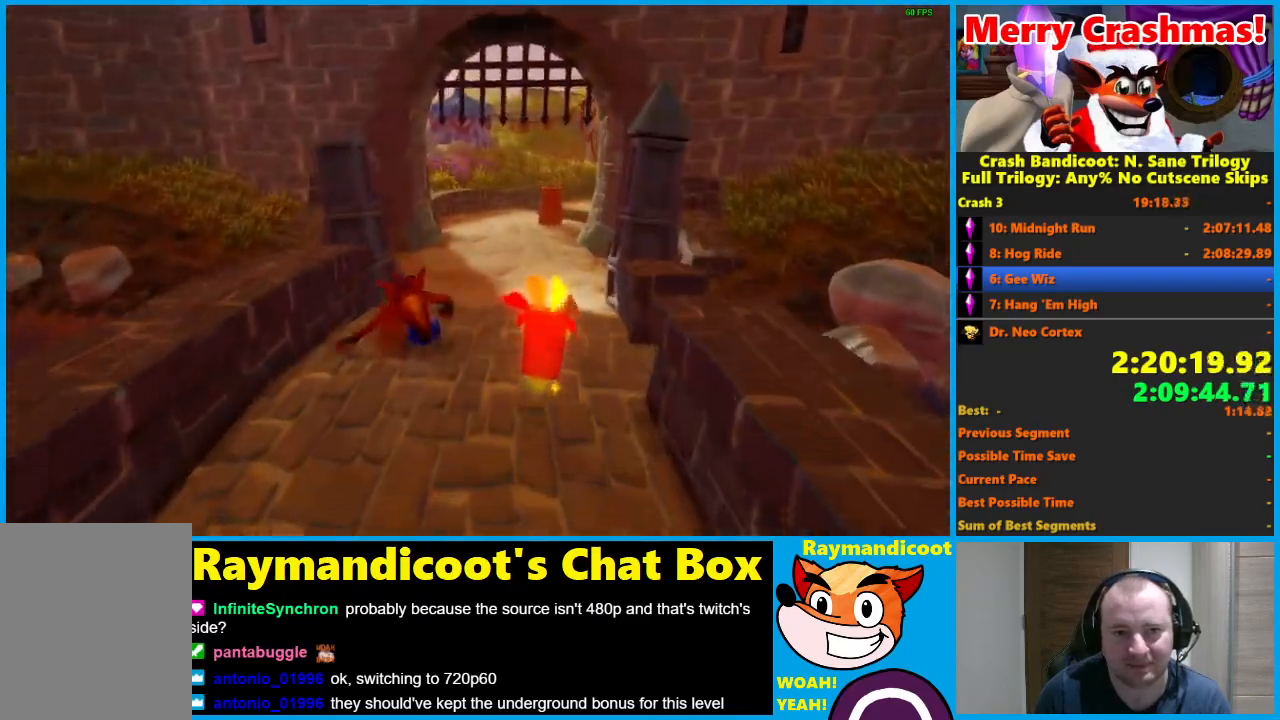
{"dt_ms": 500, "buttons": ["R1"], "left_stick": "up", "right_stick": "center", "events": [[67, "X", "up"], [100, "left_stick", "up-right"], [350, "left_stick", "up"], [483, "R1", "down"]]}
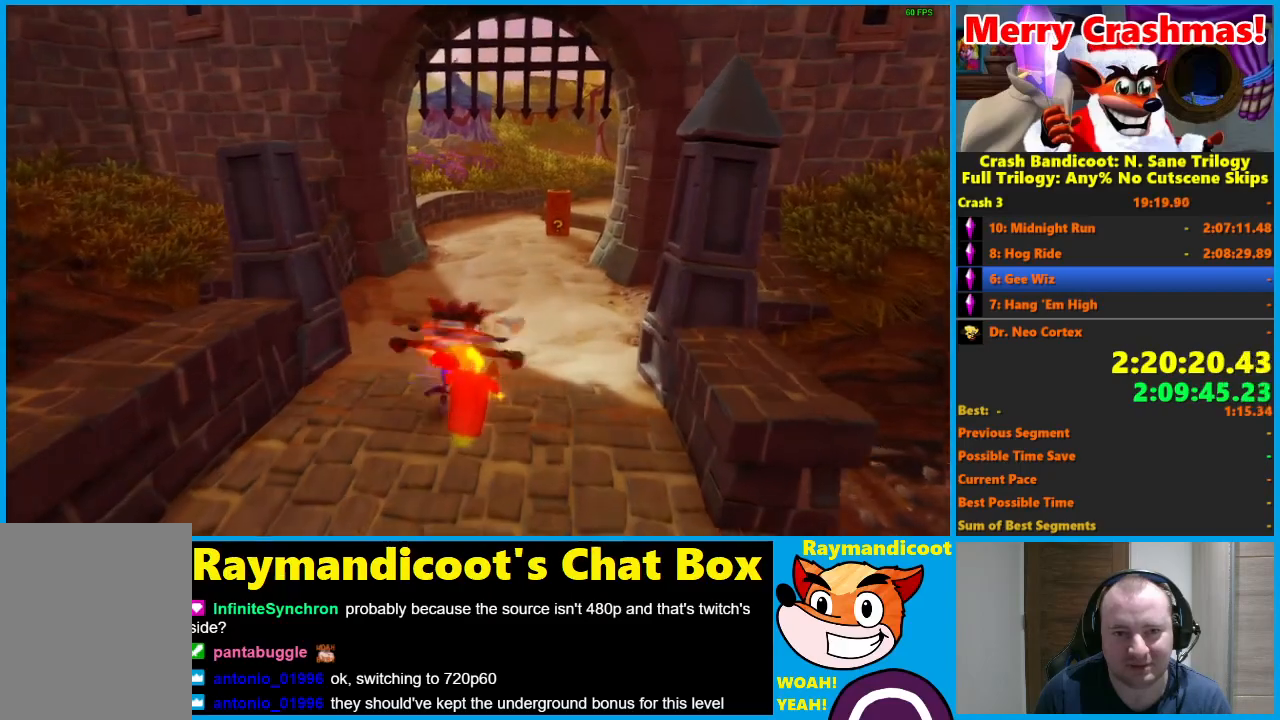
{"dt_ms": 500, "buttons": ["X"], "left_stick": "up", "right_stick": "center", "events": [[67, "R1", "up"], [417, "X", "down"]]}
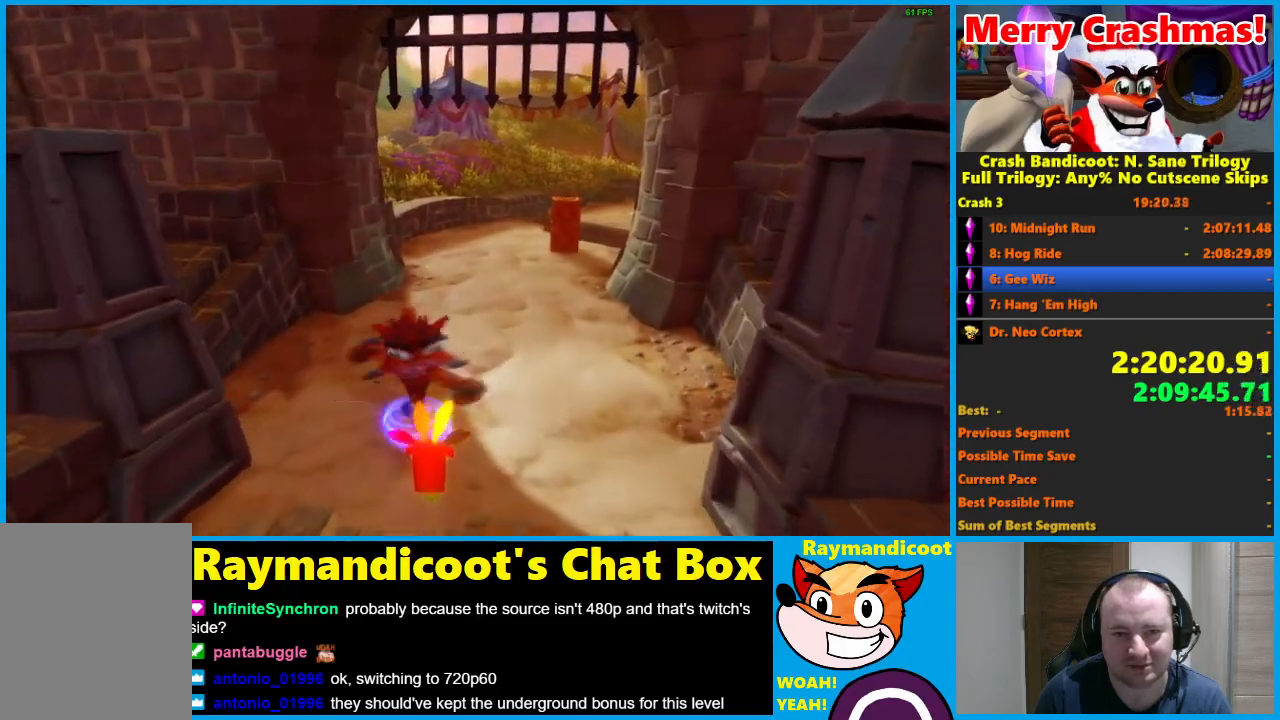
{"dt_ms": 500, "buttons": ["R1"], "left_stick": "up-right", "right_stick": "center", "events": [[17, "X", "up"], [367, "left_stick", "up-right"], [417, "R1", "down"]]}
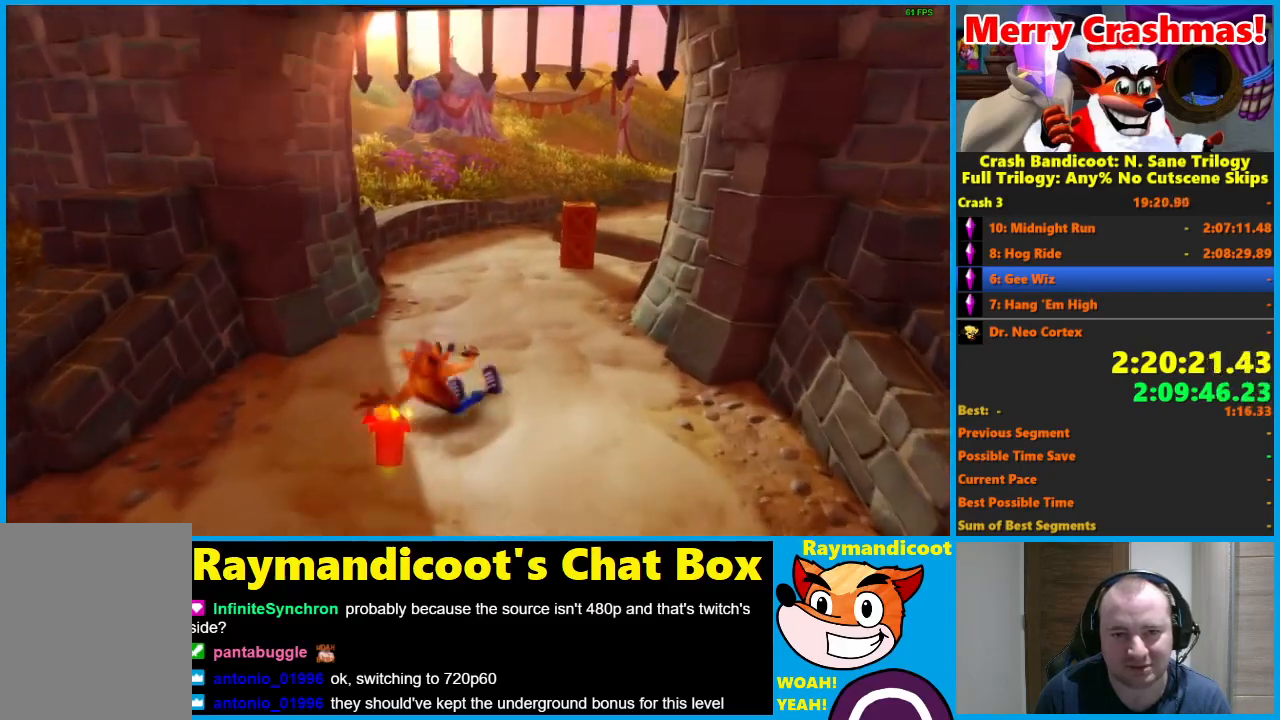
{"dt_ms": 500, "buttons": [], "left_stick": "up", "right_stick": "center", "events": [[33, "R1", "up"], [200, "X", "down"], [267, "left_stick", "up"], [300, "X", "up"]]}
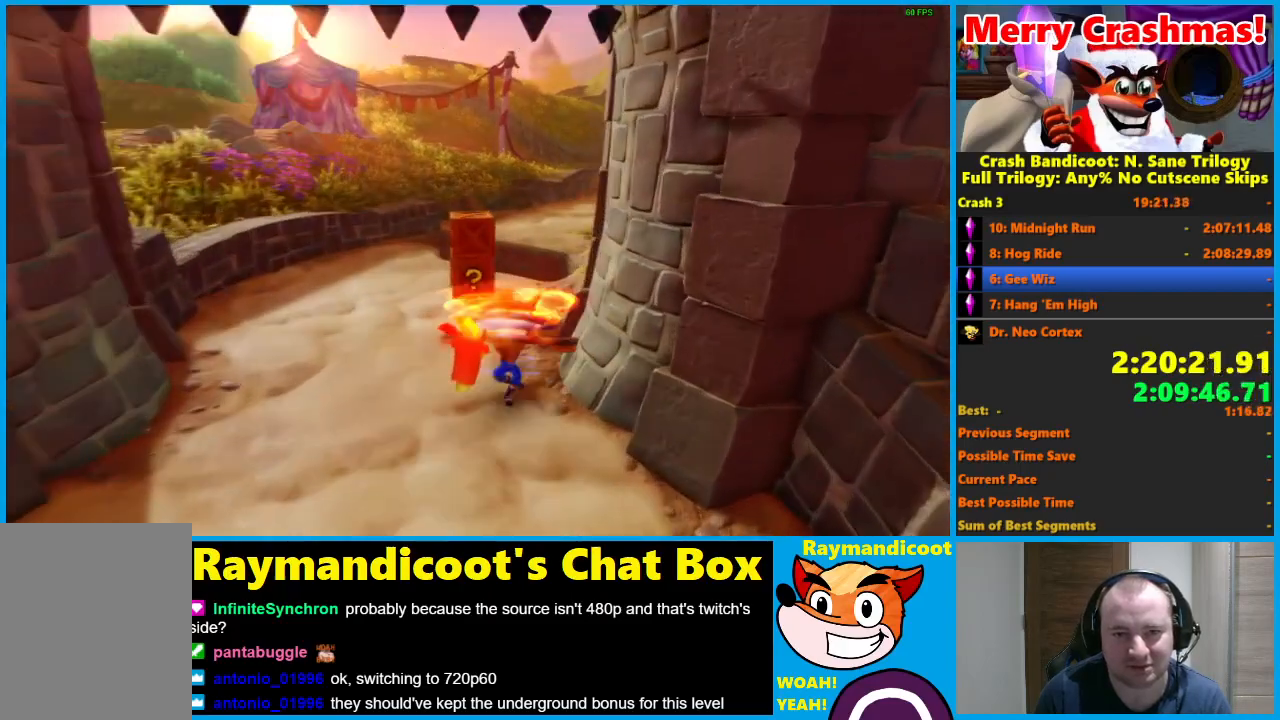
{"dt_ms": 500, "buttons": [], "left_stick": "up-right", "right_stick": "center", "events": [[400, "left_stick", "up-right"]]}
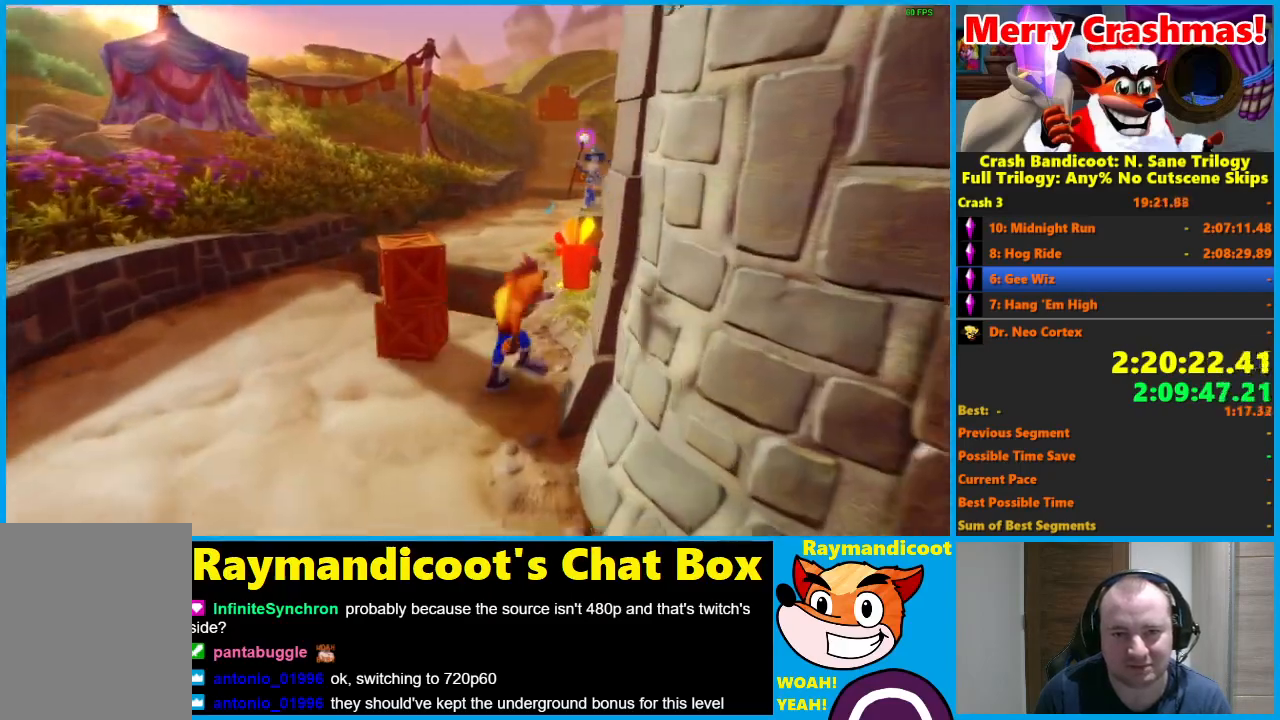
{"dt_ms": 500, "buttons": ["A", "X", "R1"], "left_stick": "up", "right_stick": "center", "events": [[83, "left_stick", "up"], [333, "R1", "down"], [483, "A", "down"], [483, "X", "down"]]}
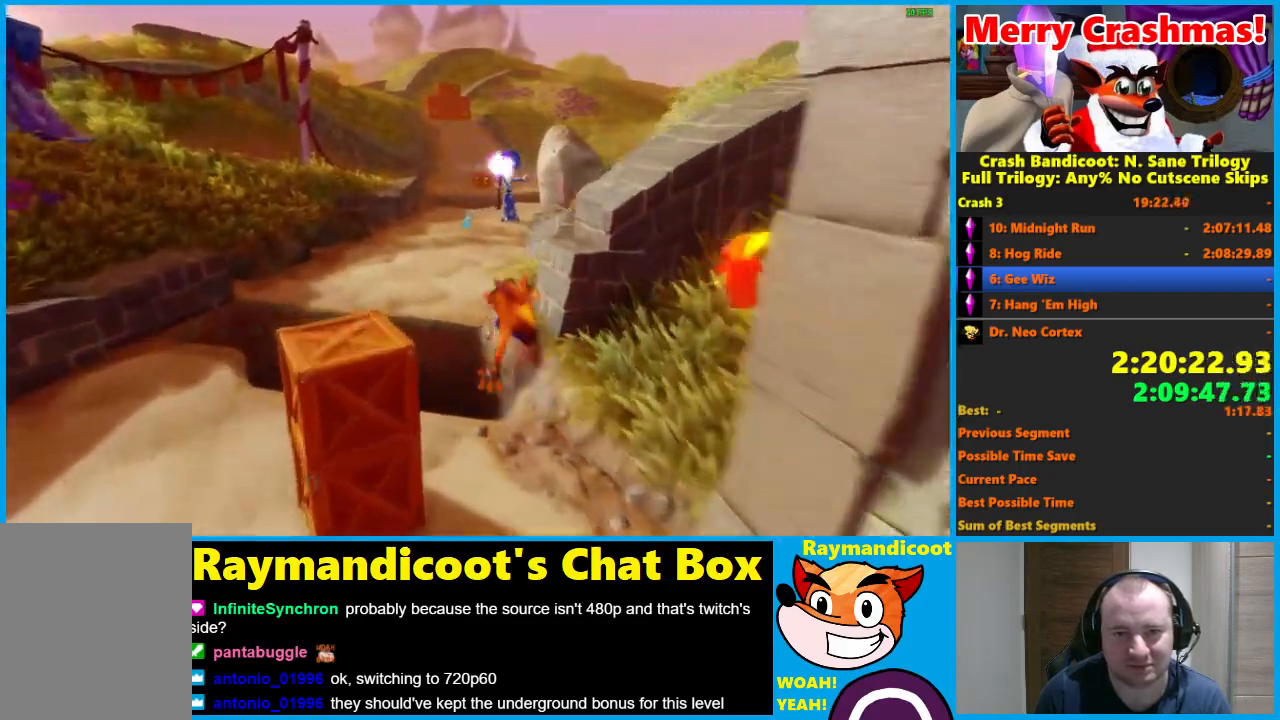
{"dt_ms": 500, "buttons": [], "left_stick": "up", "right_stick": "center", "events": [[33, "X", "up"], [100, "A", "up"], [100, "left_stick", "up-right"], [133, "R1", "up"], [350, "left_stick", "up"]]}